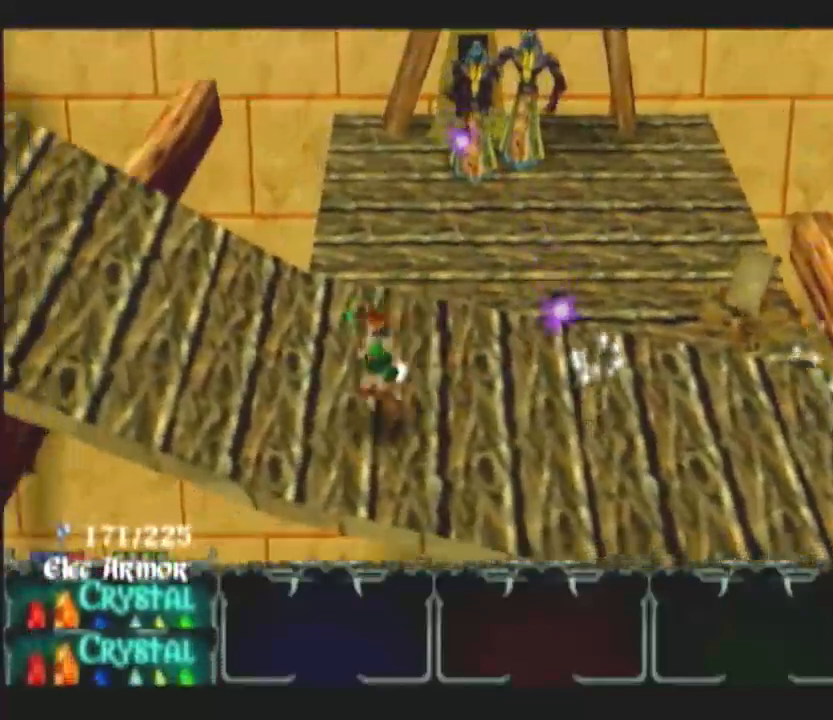
Gameplay with a controller (Nintendo layout); each line is a JSON object with the inputs held at the frame after it. "button_events" lists button changes between this image and that frame as [ms after this image, input, new state], when the widget could be followed in between (sticks are given only as held states). Not read: L3 R3.
{"buttons": [], "left_stick": "left", "right_stick": "center", "button_events": []}
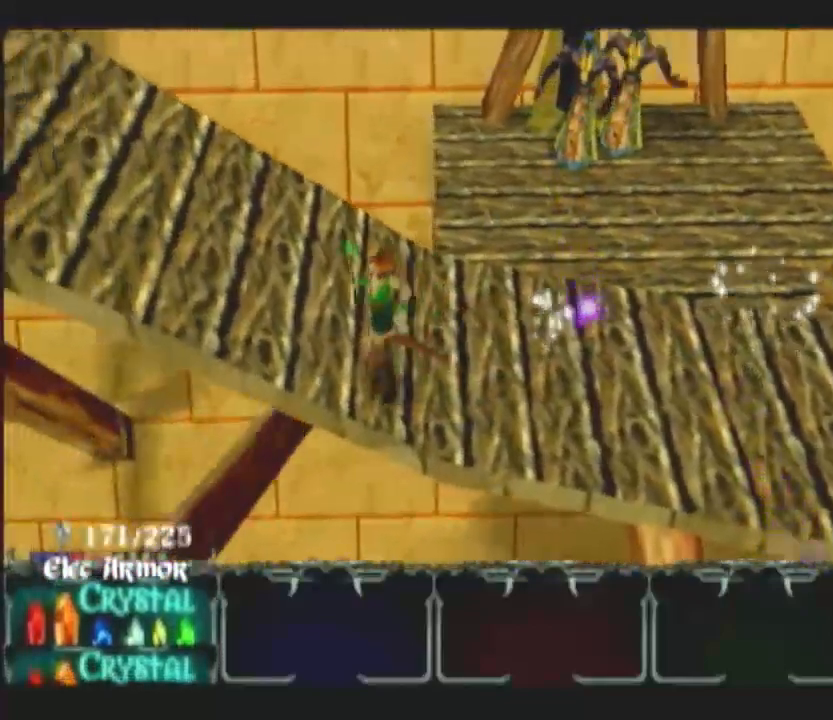
{"buttons": [], "left_stick": "left", "right_stick": "center", "button_events": []}
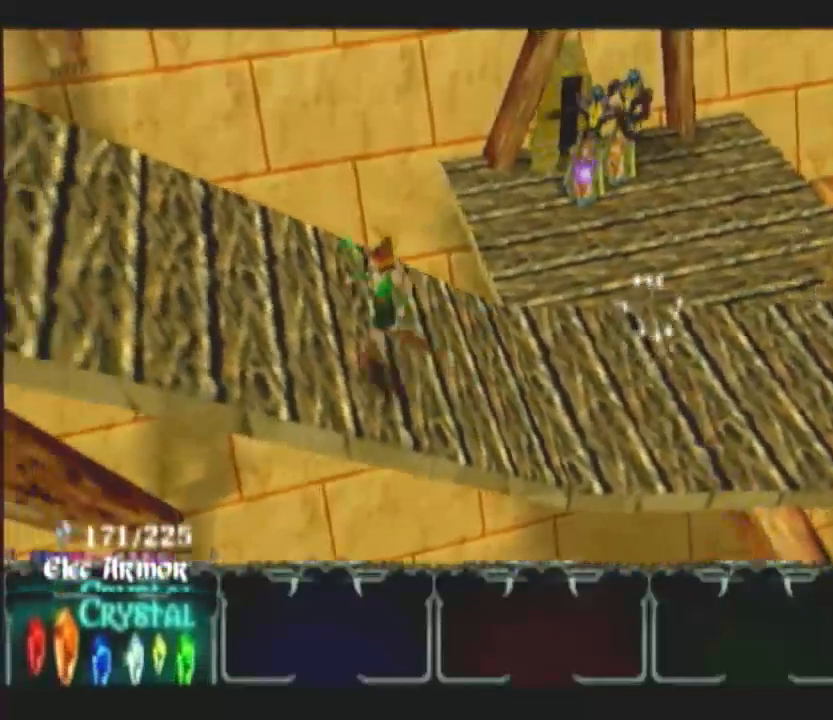
{"buttons": [], "left_stick": "down-left", "right_stick": "center", "button_events": []}
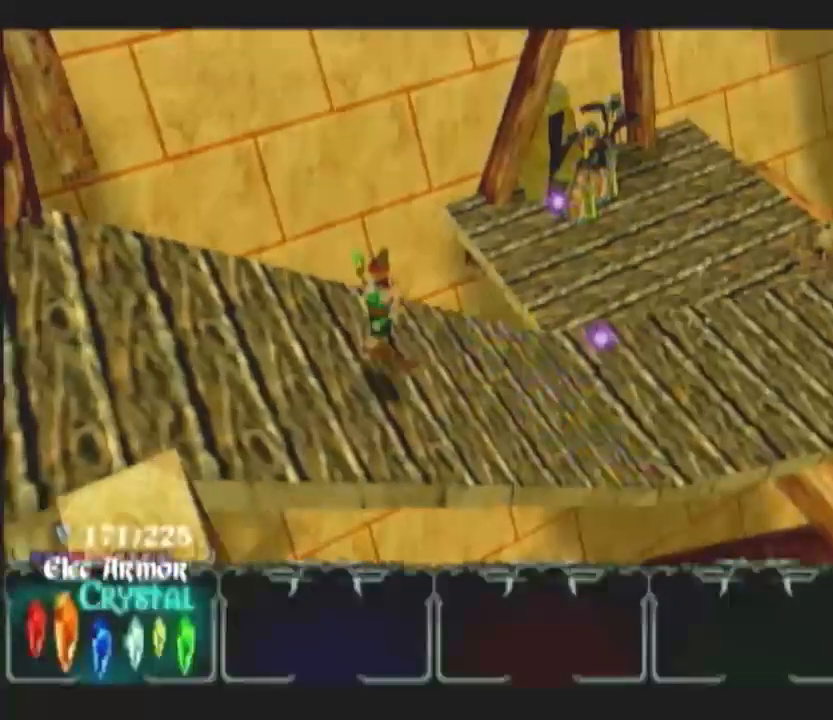
{"buttons": [], "left_stick": "down-left", "right_stick": "center", "button_events": []}
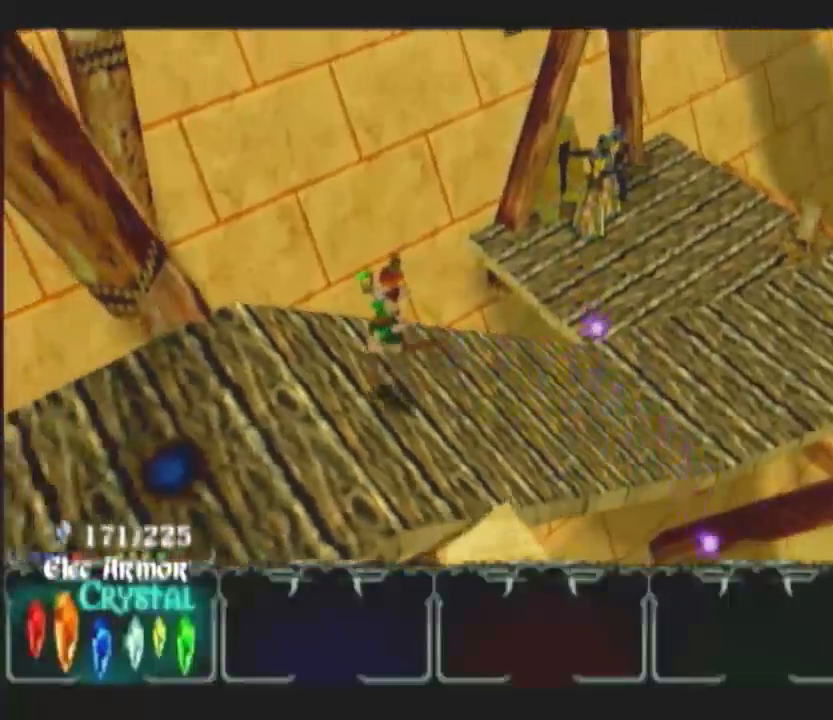
{"buttons": [], "left_stick": "down-left", "right_stick": "center", "button_events": []}
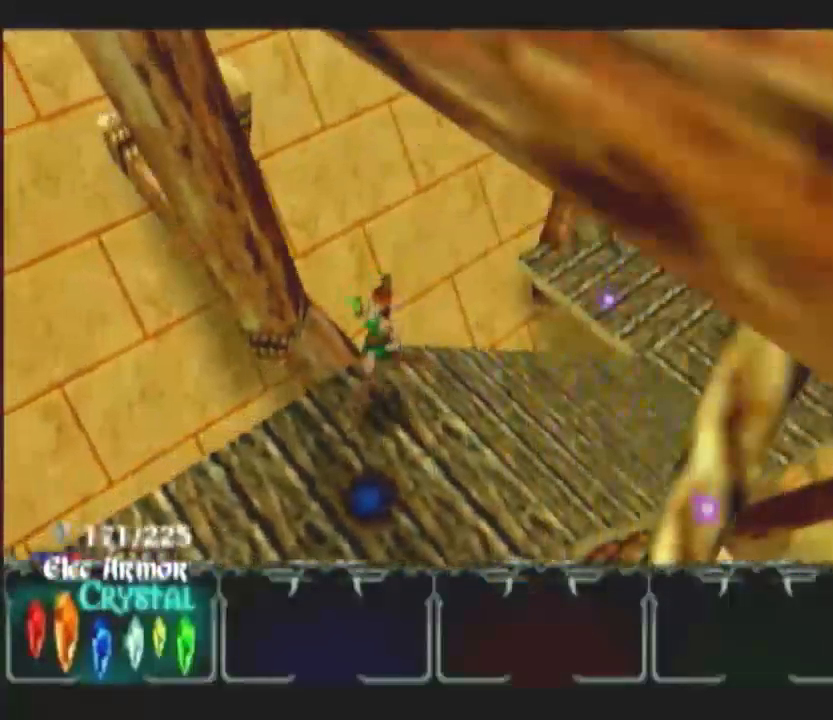
{"buttons": [], "left_stick": "down-left", "right_stick": "center", "button_events": [[167, "DPAD_LEFT", "down"], [267, "DPAD_LEFT", "up"]]}
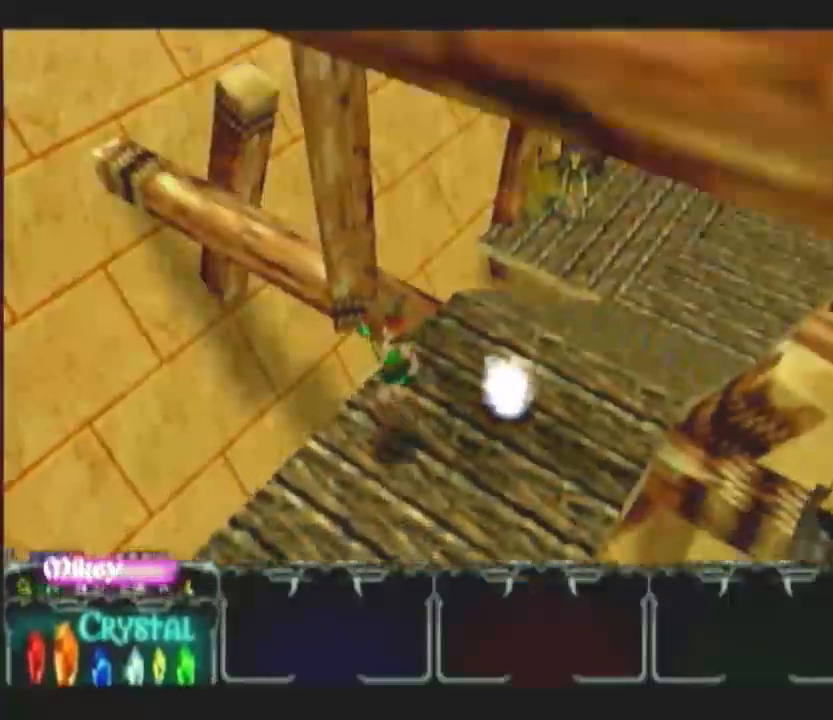
{"buttons": [], "left_stick": "down-left", "right_stick": "center", "button_events": [[33, "DPAD_UP", "down"], [117, "DPAD_UP", "up"], [333, "DPAD_UP", "down"], [400, "DPAD_UP", "up"]]}
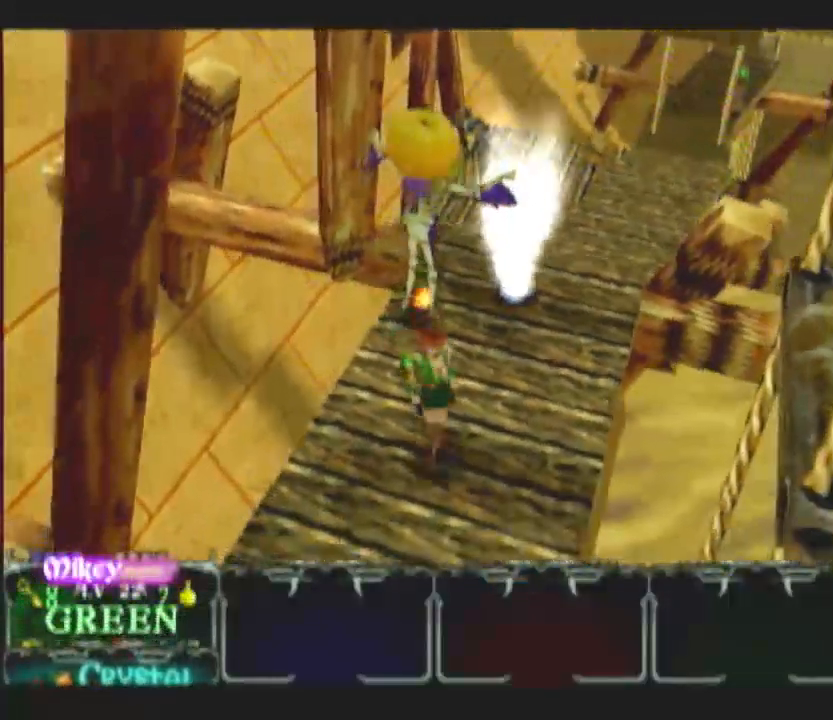
{"buttons": [], "left_stick": "down", "right_stick": "center", "button_events": [[267, "DPAD_UP", "down"], [367, "DPAD_UP", "up"]]}
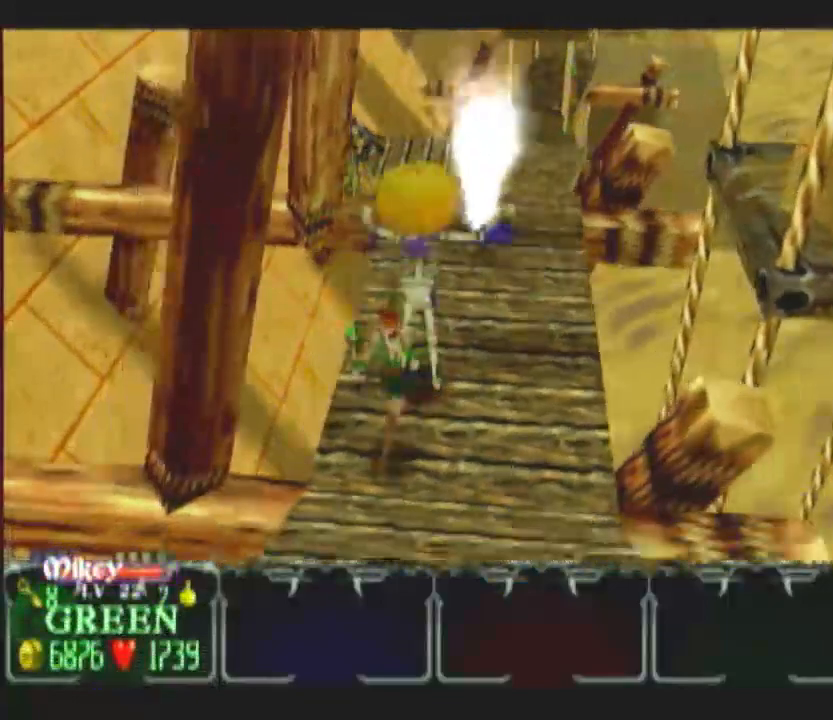
{"buttons": [], "left_stick": "down", "right_stick": "center", "button_events": [[17, "DPAD_RIGHT", "down"], [133, "DPAD_RIGHT", "up"]]}
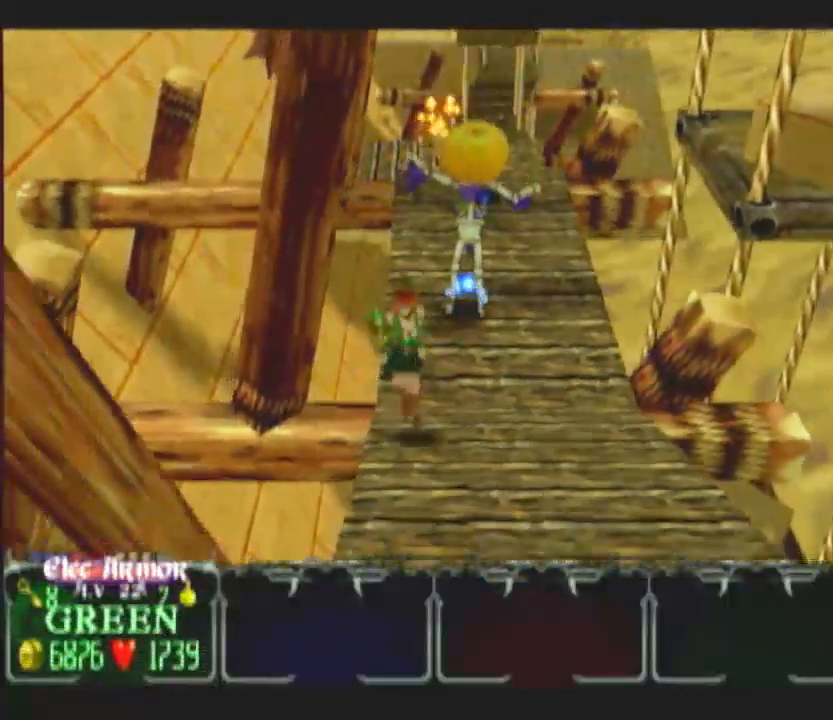
{"buttons": [], "left_stick": "down", "right_stick": "center", "button_events": []}
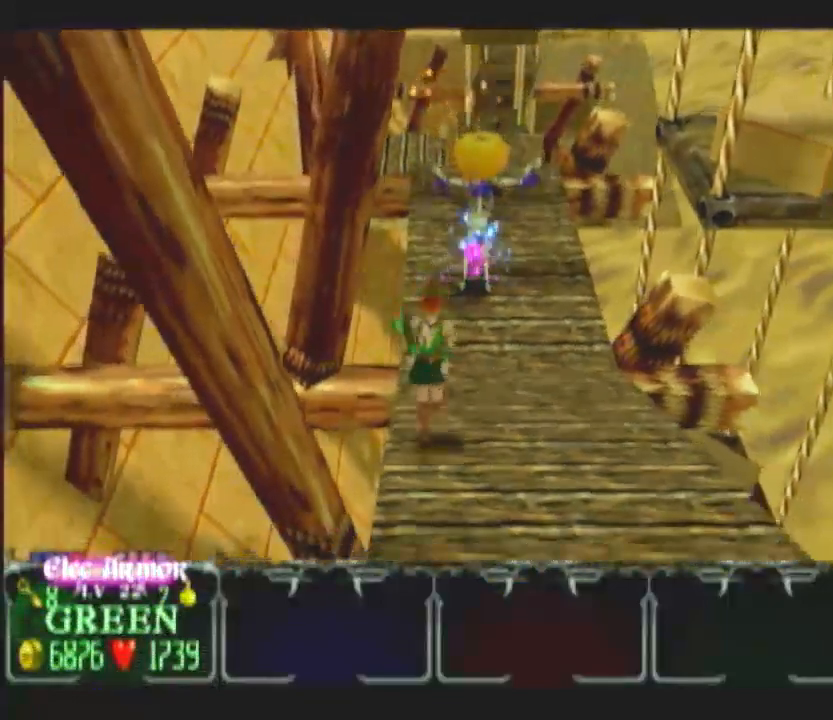
{"buttons": [], "left_stick": "down", "right_stick": "center", "button_events": []}
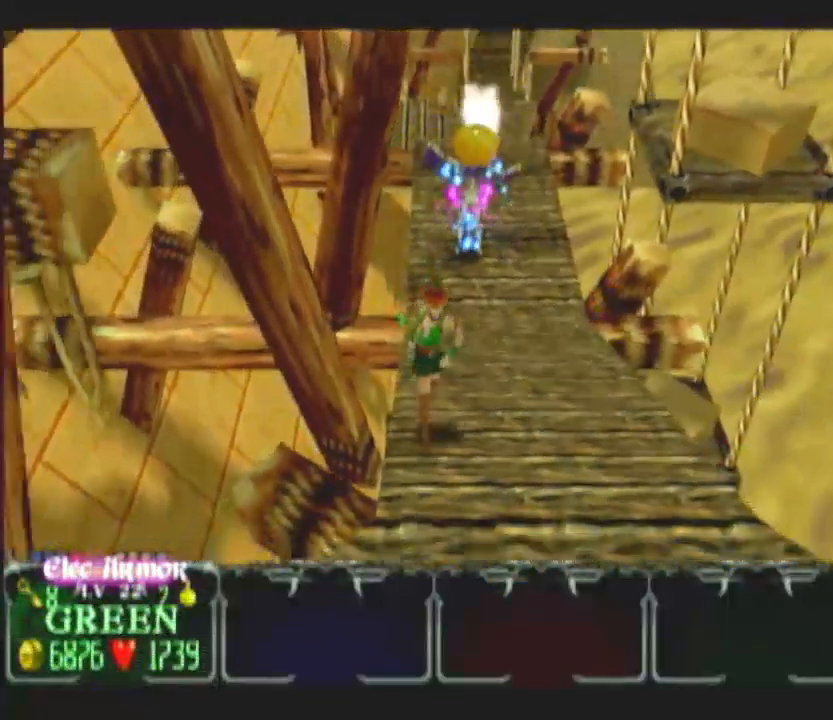
{"buttons": [], "left_stick": "down", "right_stick": "center", "button_events": []}
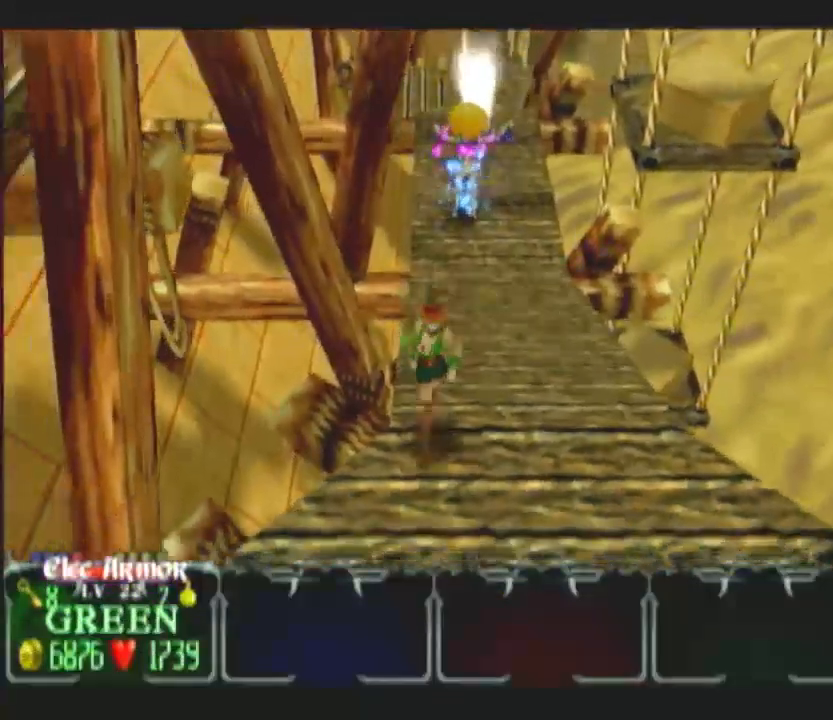
{"buttons": [], "left_stick": "down-left", "right_stick": "center", "button_events": []}
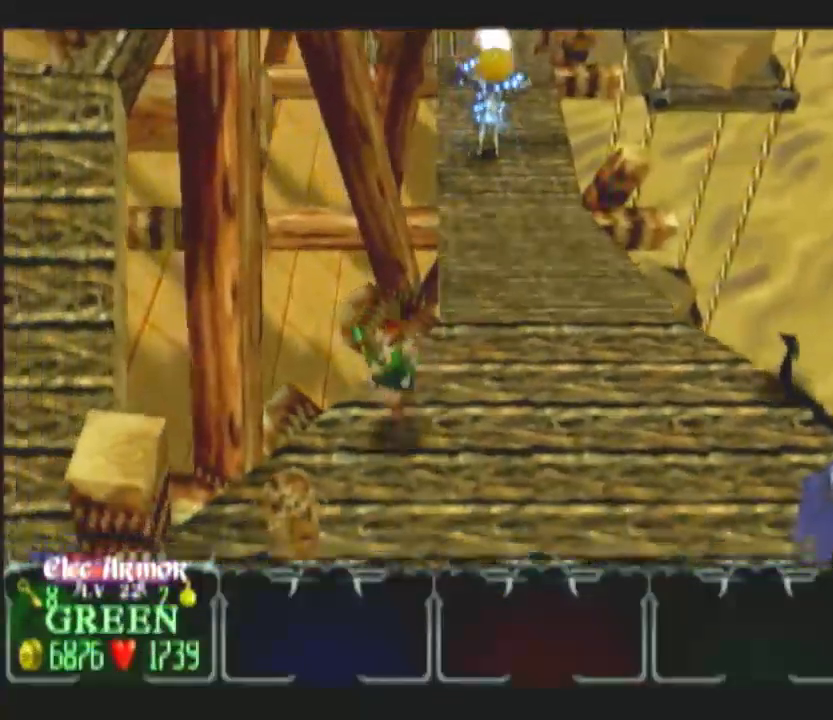
{"buttons": ["DPAD_UP"], "left_stick": "down-right", "right_stick": "center", "button_events": [[300, "DPAD_UP", "down"], [383, "DPAD_UP", "up"], [450, "DPAD_UP", "down"]]}
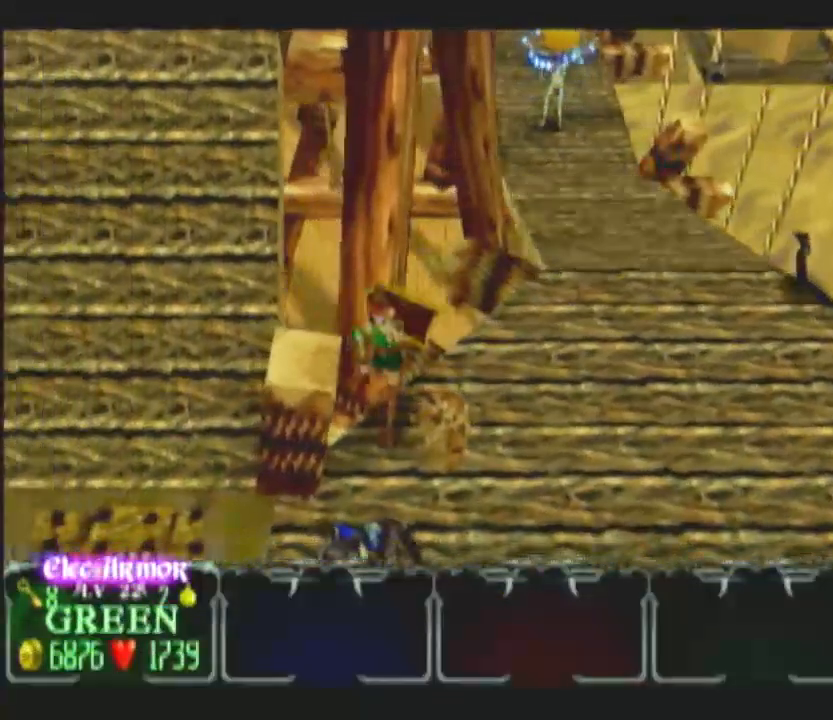
{"buttons": [], "left_stick": "down-right", "right_stick": "center", "button_events": [[33, "DPAD_UP", "up"]]}
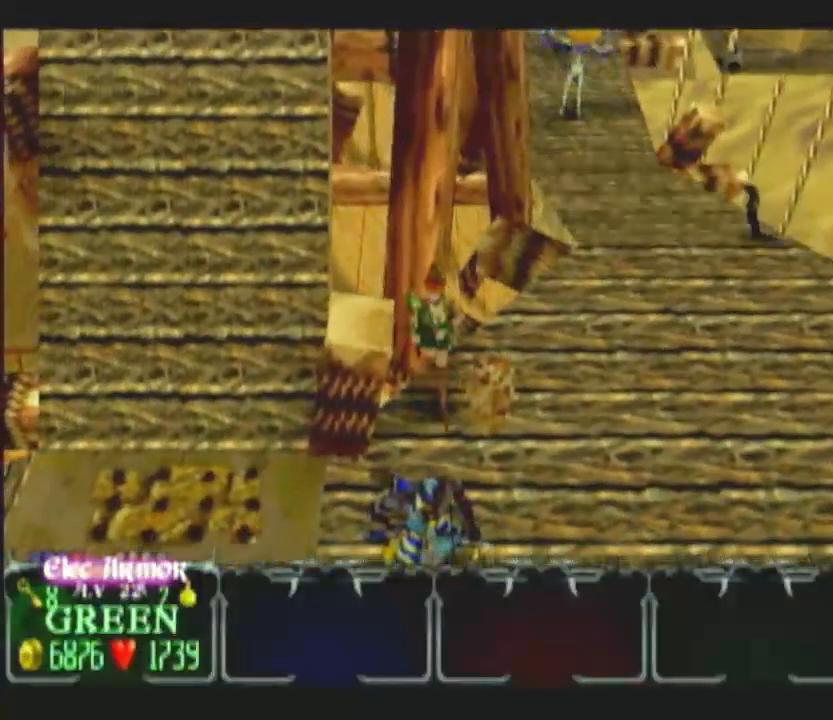
{"buttons": [], "left_stick": "up-right", "right_stick": "center", "button_events": [[267, "A", "down"], [367, "A", "up"]]}
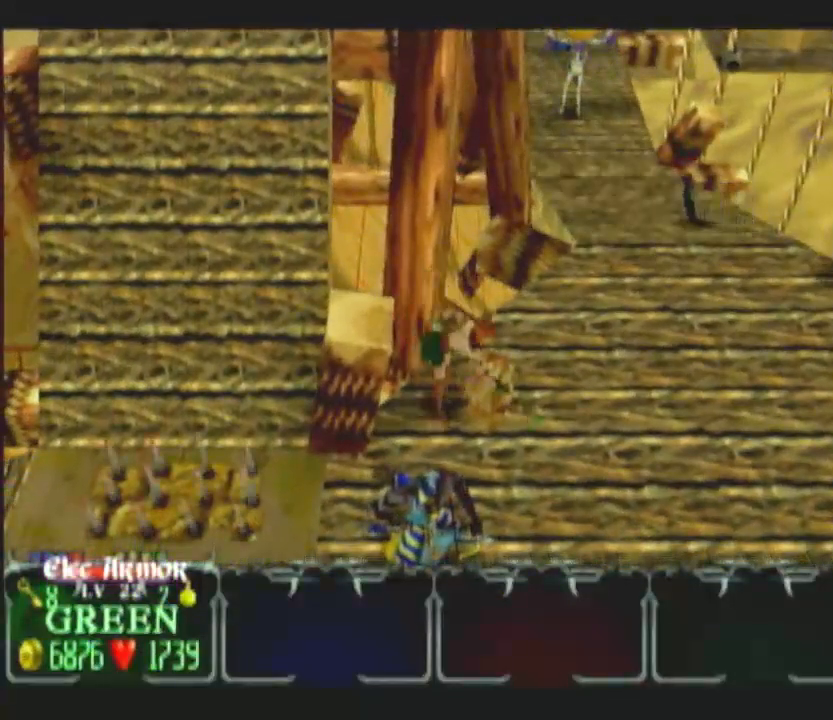
{"buttons": [], "left_stick": "down", "right_stick": "center", "button_events": []}
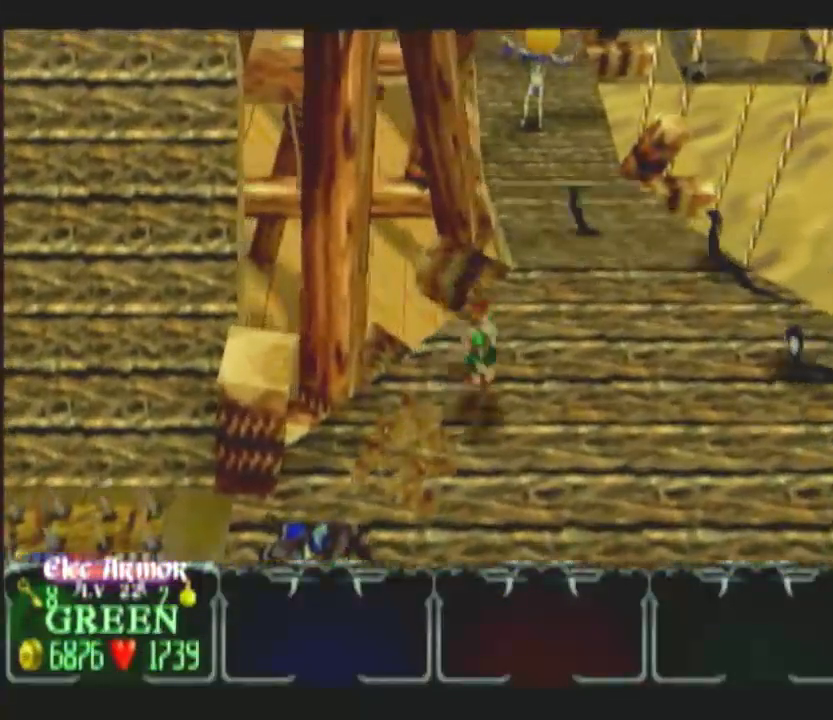
{"buttons": ["DPAD_UP"], "left_stick": "down-left", "right_stick": "center", "button_events": [[367, "DPAD_UP", "down"]]}
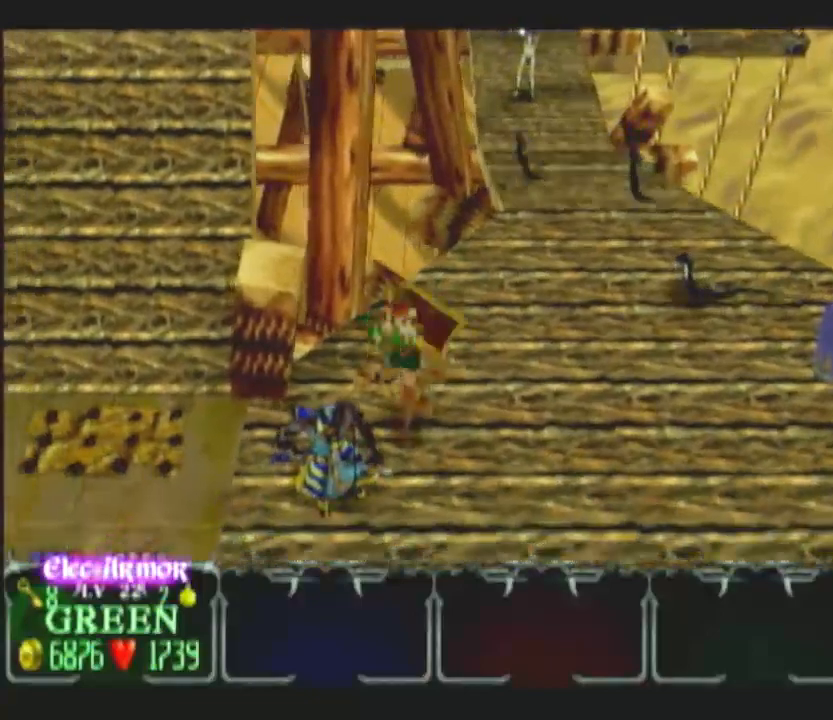
{"buttons": [], "left_stick": "down-left", "right_stick": "center", "button_events": [[67, "DPAD_UP", "up"], [267, "L1", "down"], [383, "L1", "up"]]}
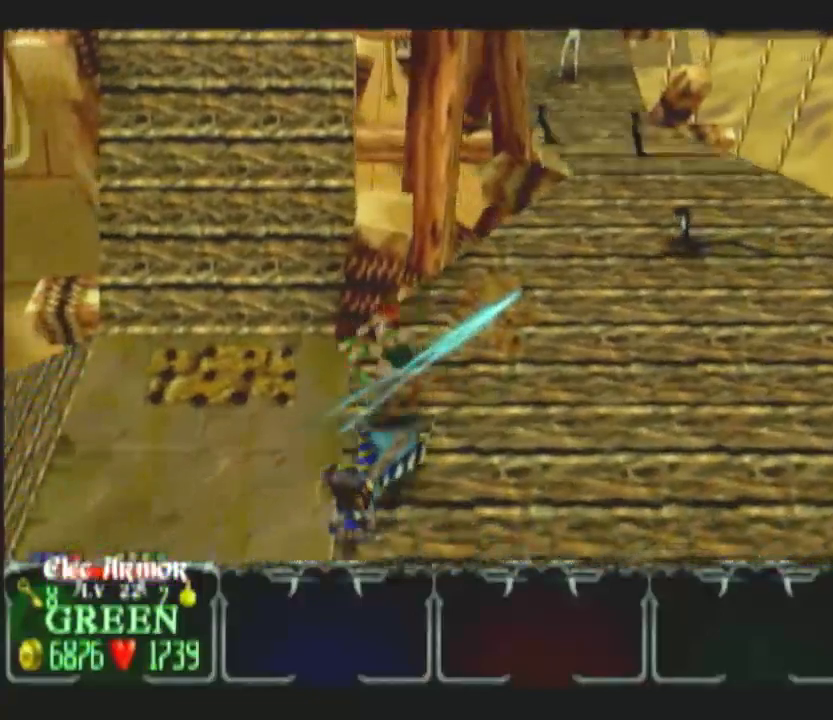
{"buttons": [], "left_stick": "left", "right_stick": "center", "button_events": []}
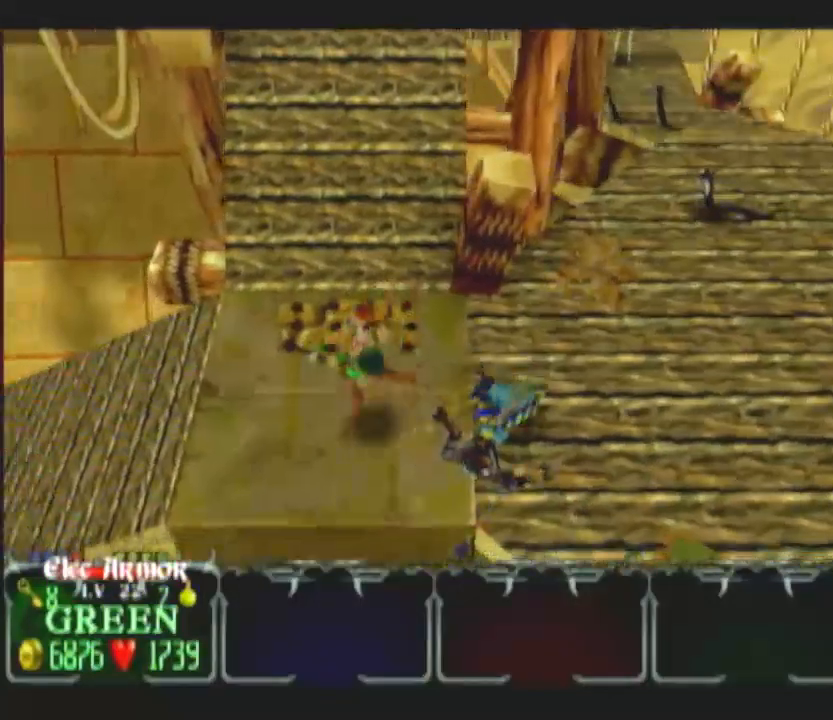
{"buttons": [], "left_stick": "left", "right_stick": "center", "button_events": []}
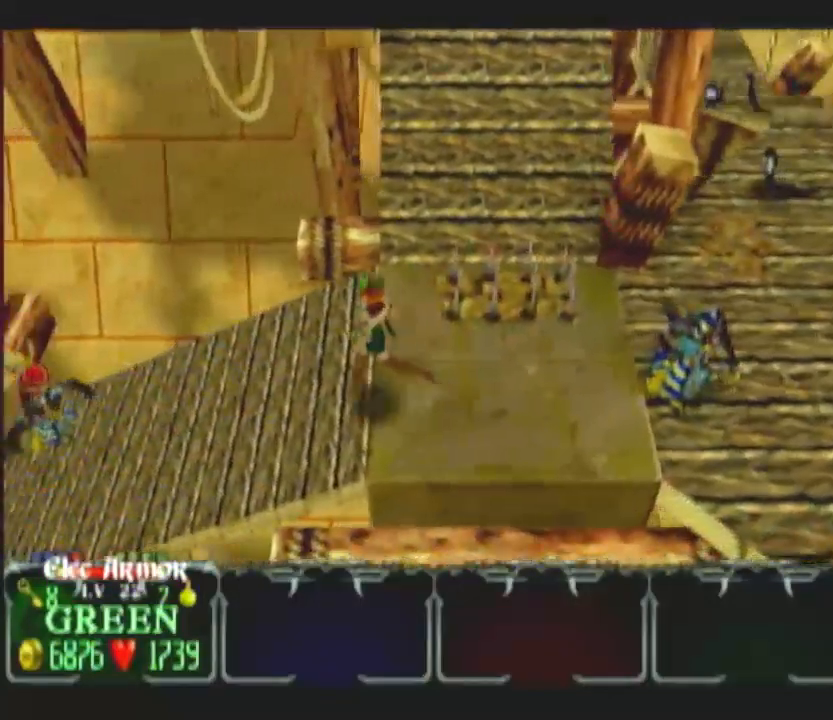
{"buttons": [], "left_stick": "down-left", "right_stick": "center", "button_events": []}
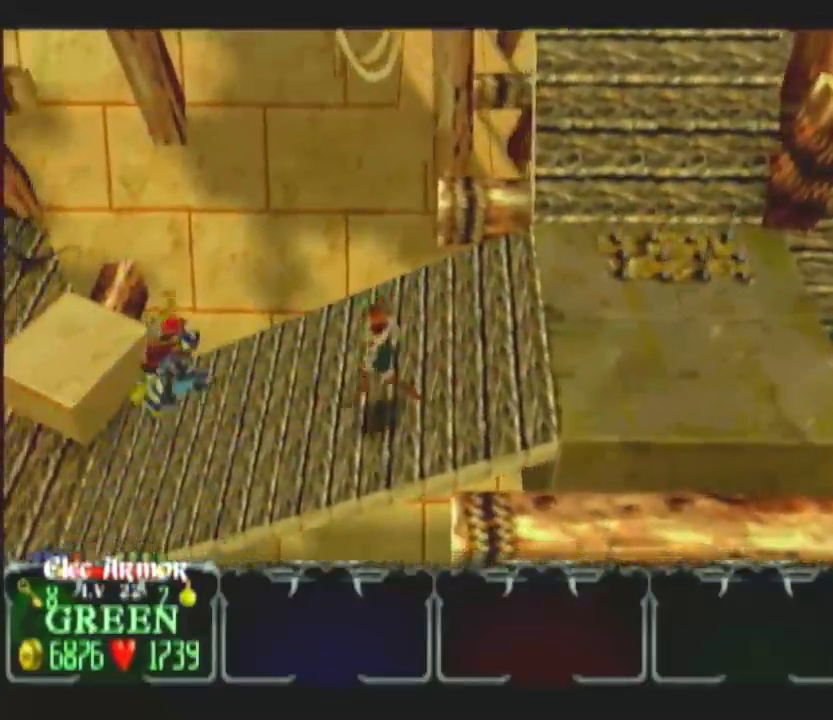
{"buttons": [], "left_stick": "left", "right_stick": "center", "button_events": []}
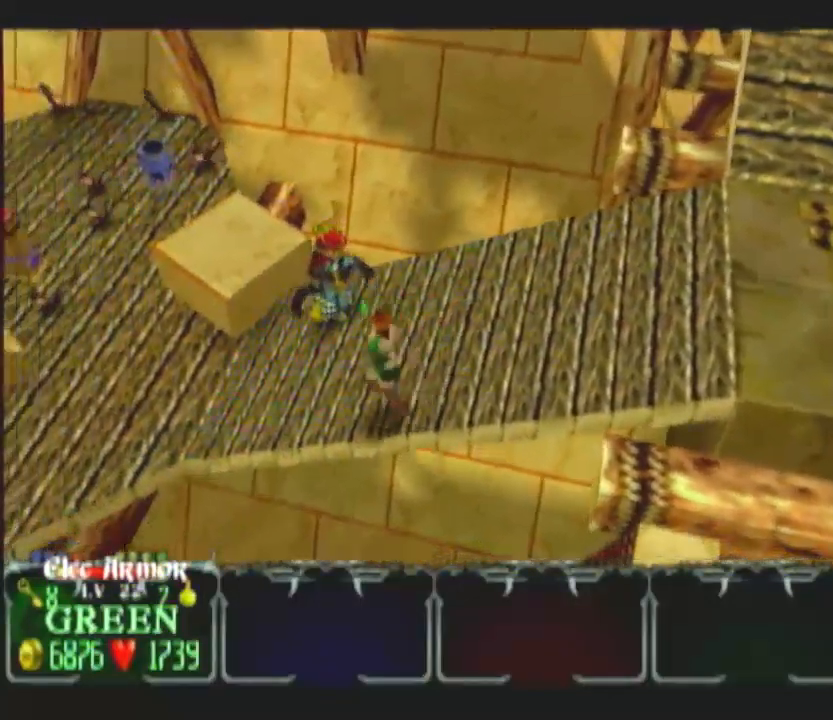
{"buttons": [], "left_stick": "up-left", "right_stick": "center", "button_events": []}
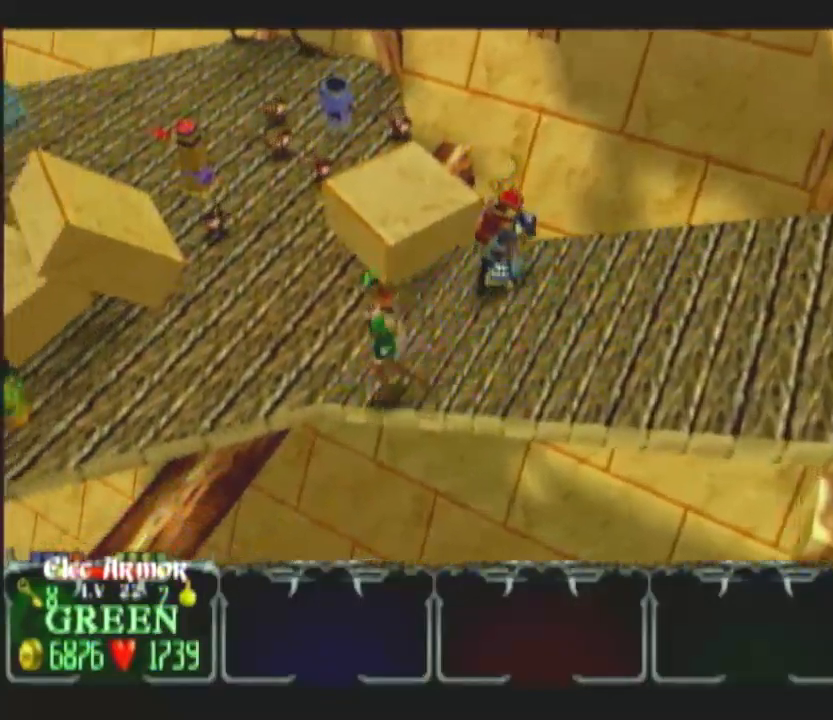
{"buttons": [], "left_stick": "up", "right_stick": "center", "button_events": []}
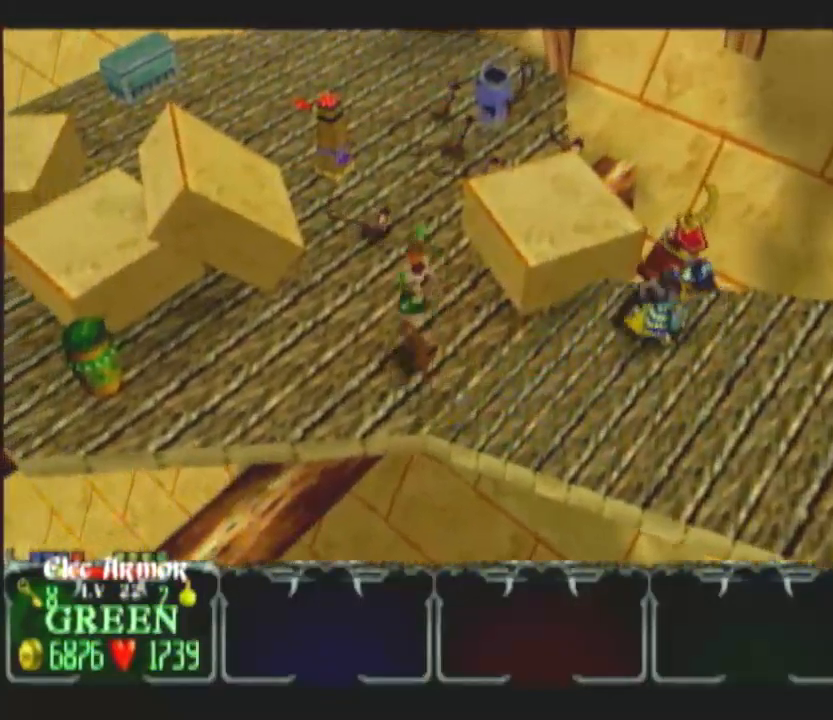
{"buttons": [], "left_stick": "up-left", "right_stick": "center", "button_events": [[167, "DPAD_UP", "down"], [233, "DPAD_UP", "up"], [300, "DPAD_UP", "down"], [450, "DPAD_UP", "up"]]}
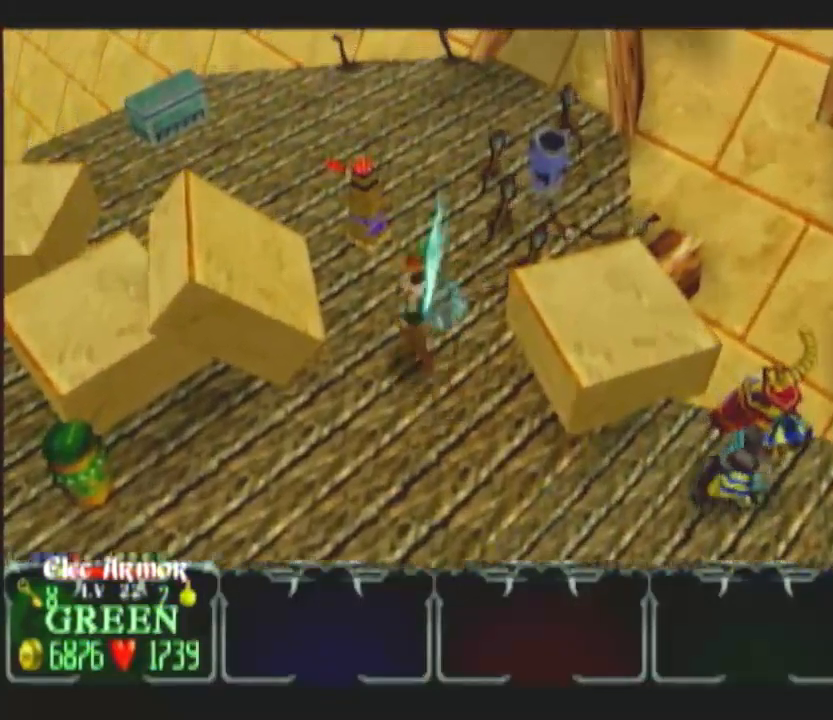
{"buttons": [], "left_stick": "down-left", "right_stick": "center", "button_events": [[167, "L1", "down"], [300, "L1", "up"]]}
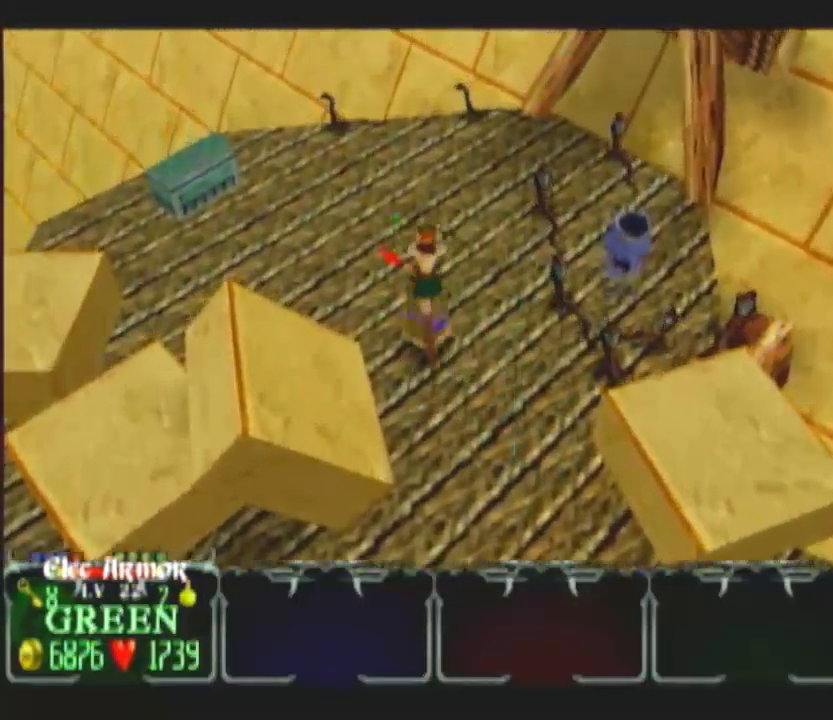
{"buttons": [], "left_stick": "down-right", "right_stick": "center", "button_events": []}
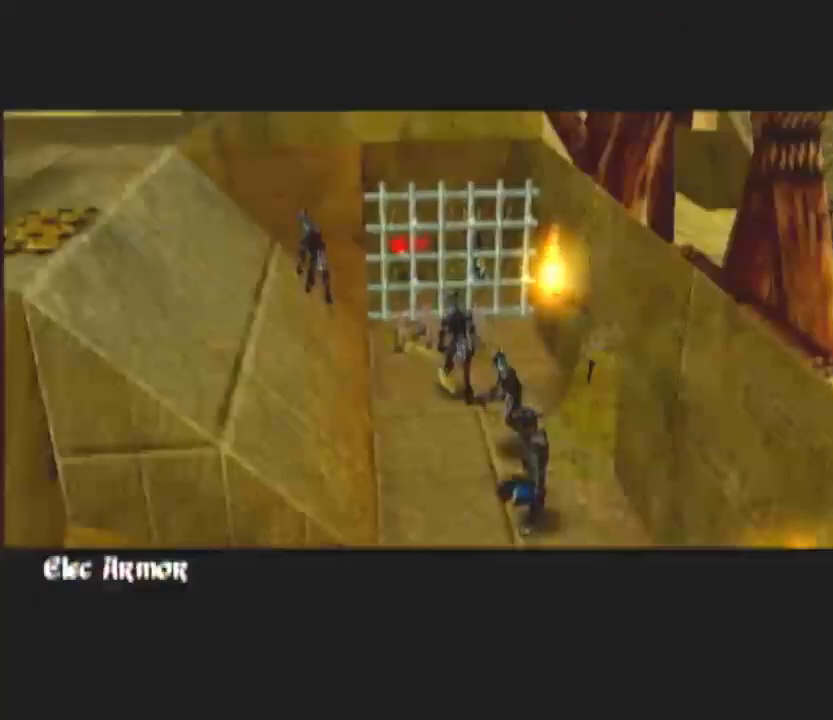
{"buttons": [], "left_stick": "down", "right_stick": "center", "button_events": []}
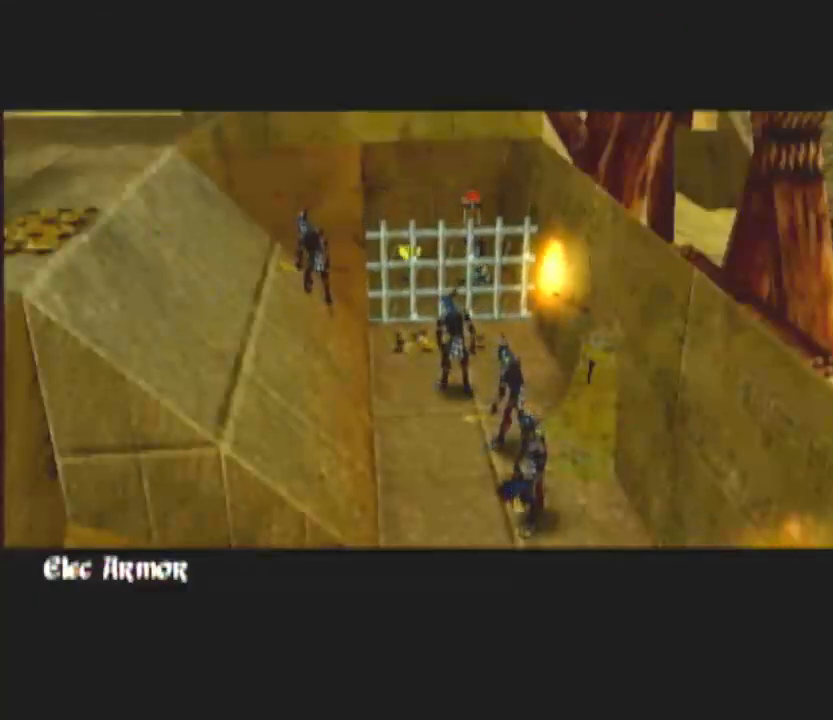
{"buttons": [], "left_stick": "down", "right_stick": "center", "button_events": []}
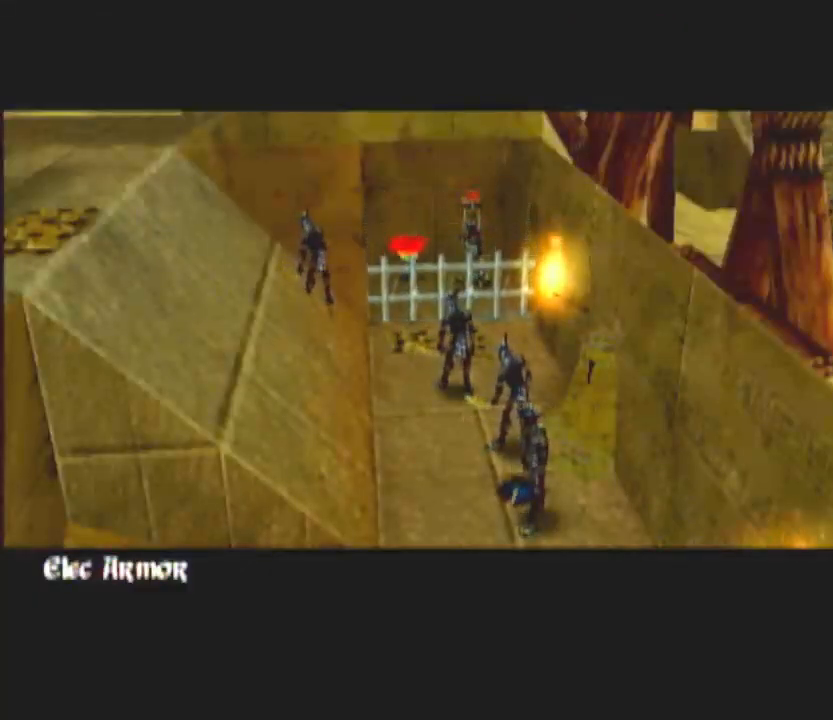
{"buttons": [], "left_stick": "down", "right_stick": "center", "button_events": []}